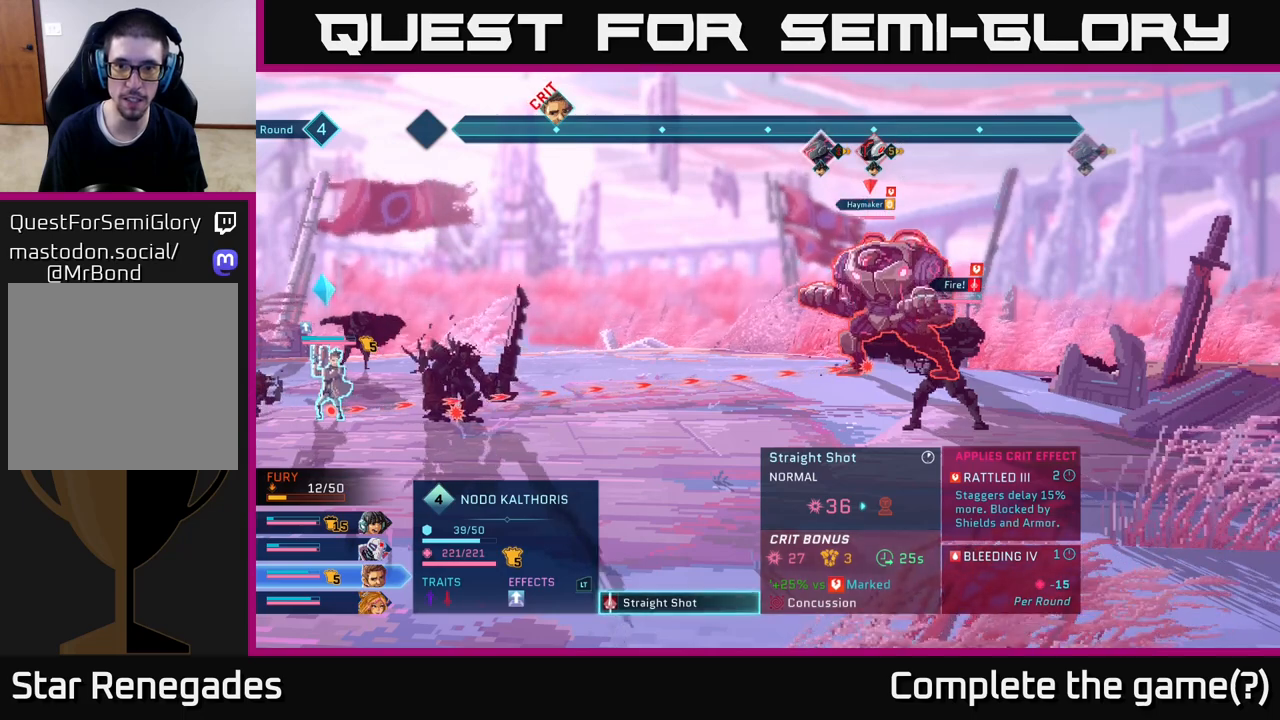
Gameplay with a controller (Xbox layout); each line is a JSON object with the inputs held at the frame after it. "events" lists button and stick changes between this image and that frame as [ms after this image, input, new state], when the widget could be followed in between.
{"buttons": [], "left_stick": "center", "right_stick": "center", "events": [[200, "left_stick", "down-right"], [400, "left_stick", "center"]]}
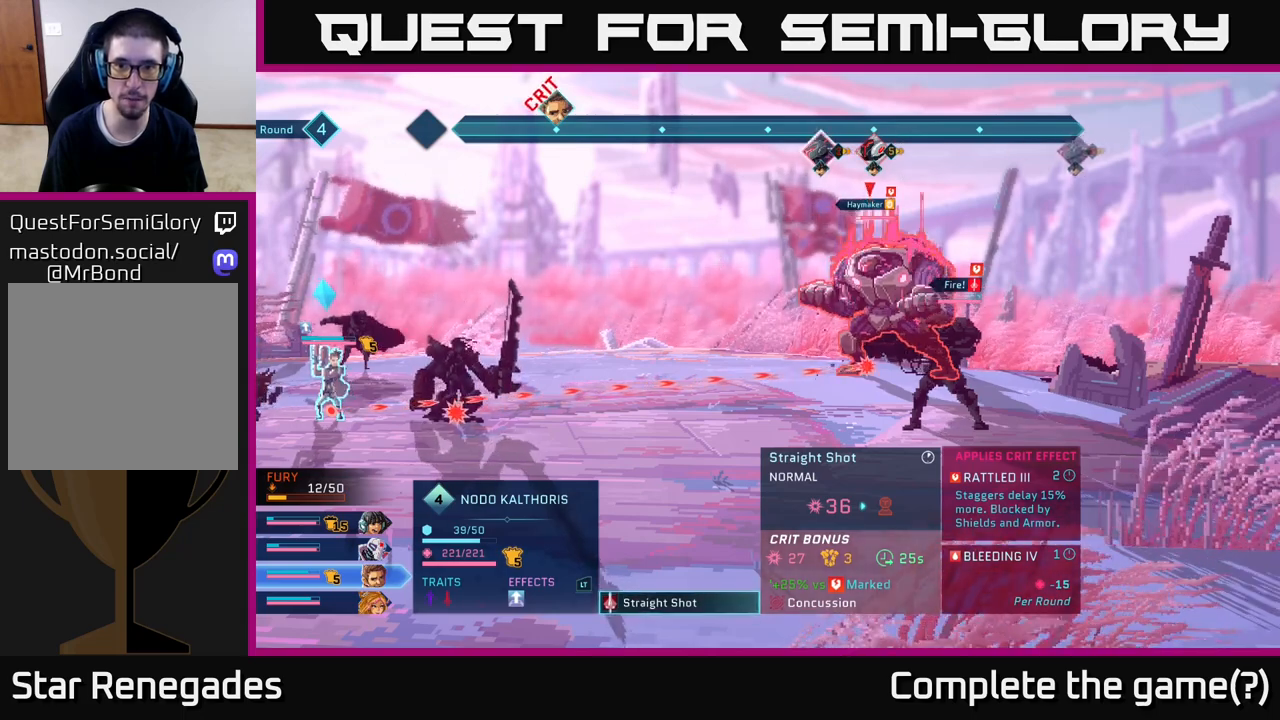
{"buttons": [], "left_stick": "center", "right_stick": "center", "events": []}
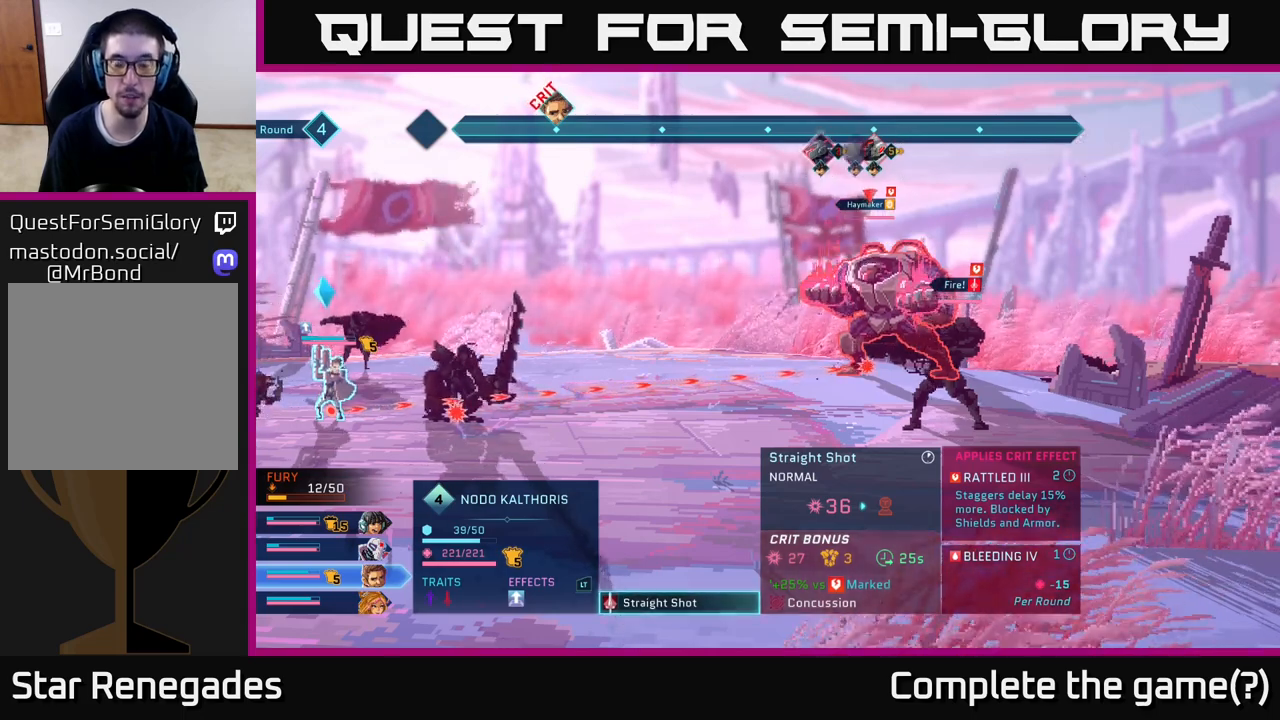
{"buttons": [], "left_stick": "center", "right_stick": "center", "events": []}
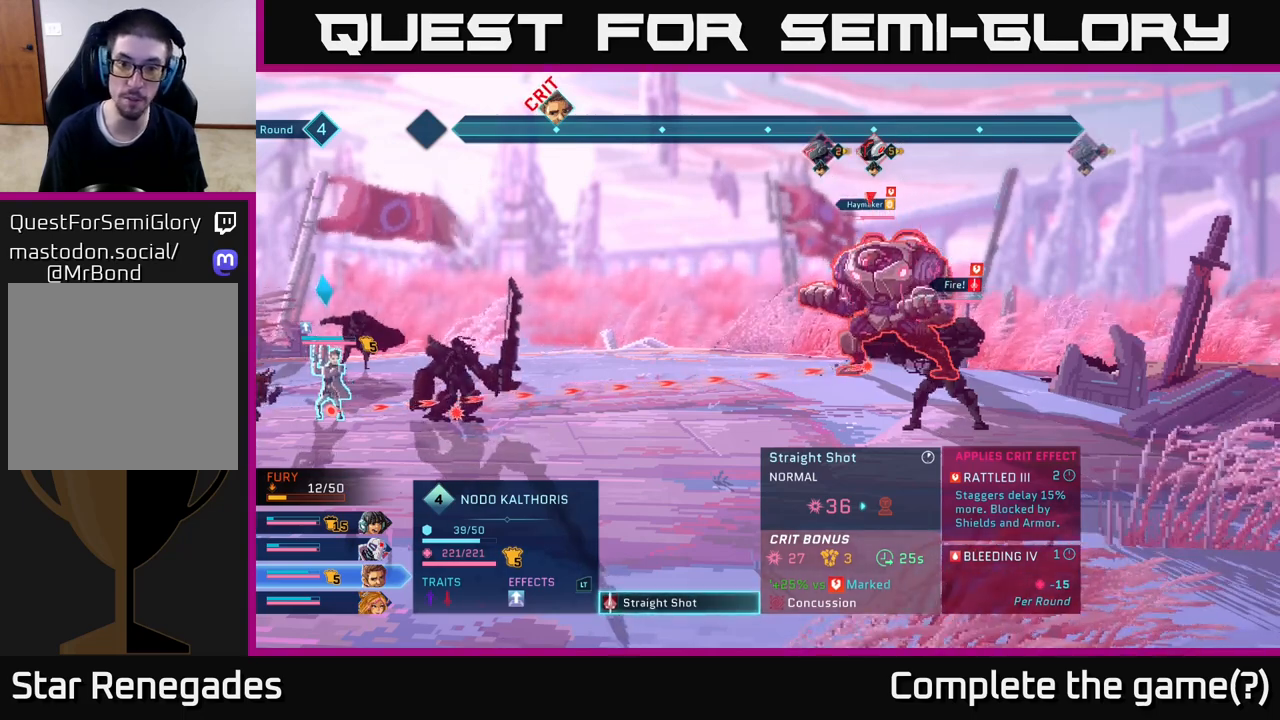
{"buttons": [], "left_stick": "center", "right_stick": "center", "events": []}
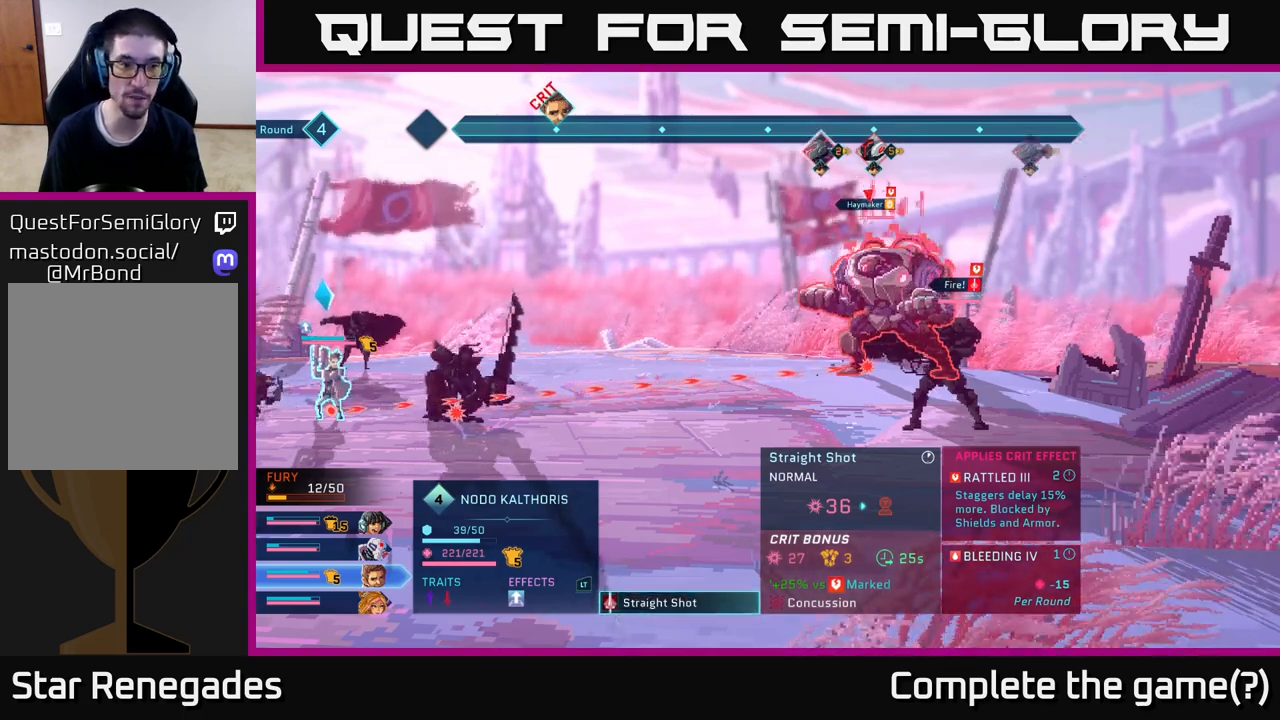
{"buttons": [], "left_stick": "center", "right_stick": "center", "events": []}
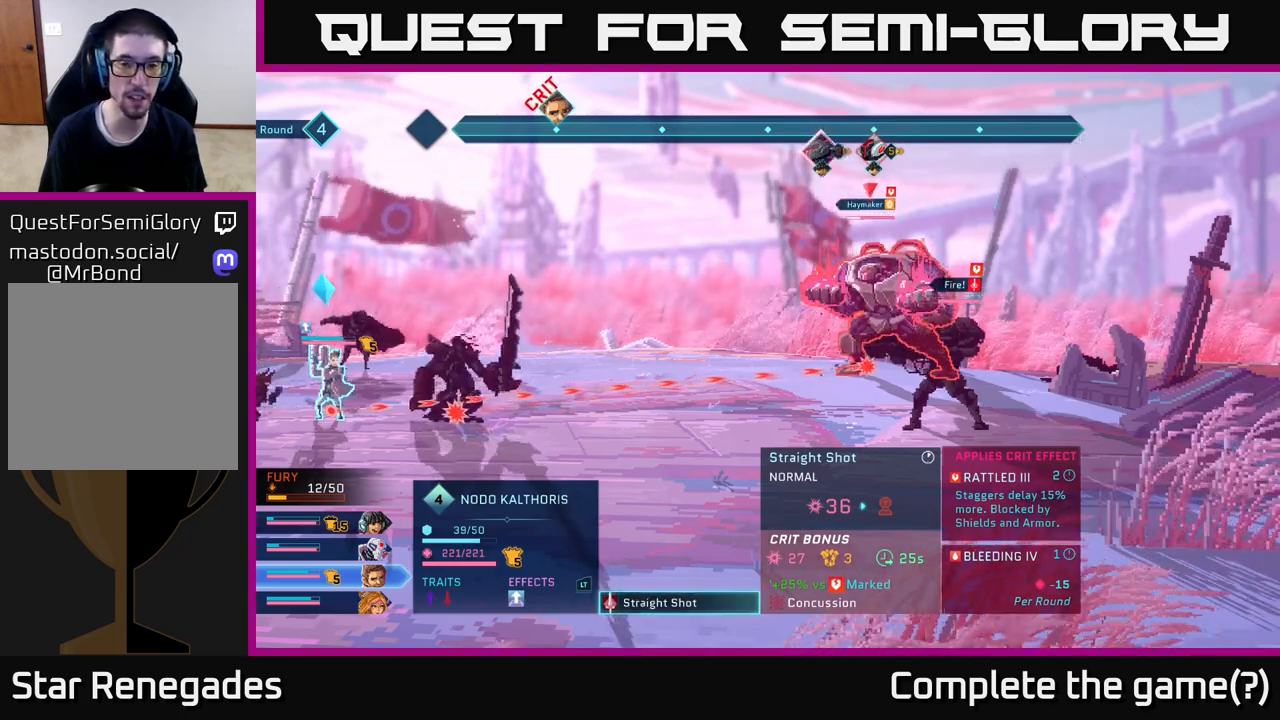
{"buttons": [], "left_stick": "center", "right_stick": "center", "events": []}
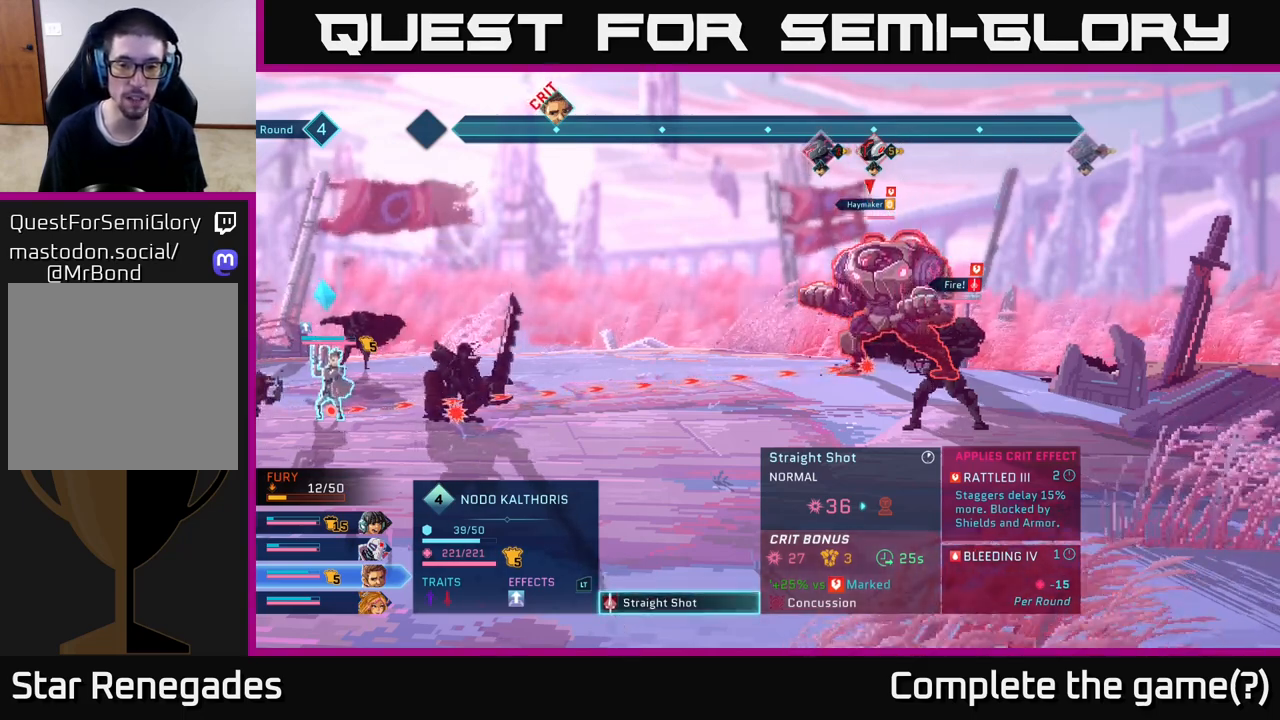
{"buttons": [], "left_stick": "center", "right_stick": "center", "events": []}
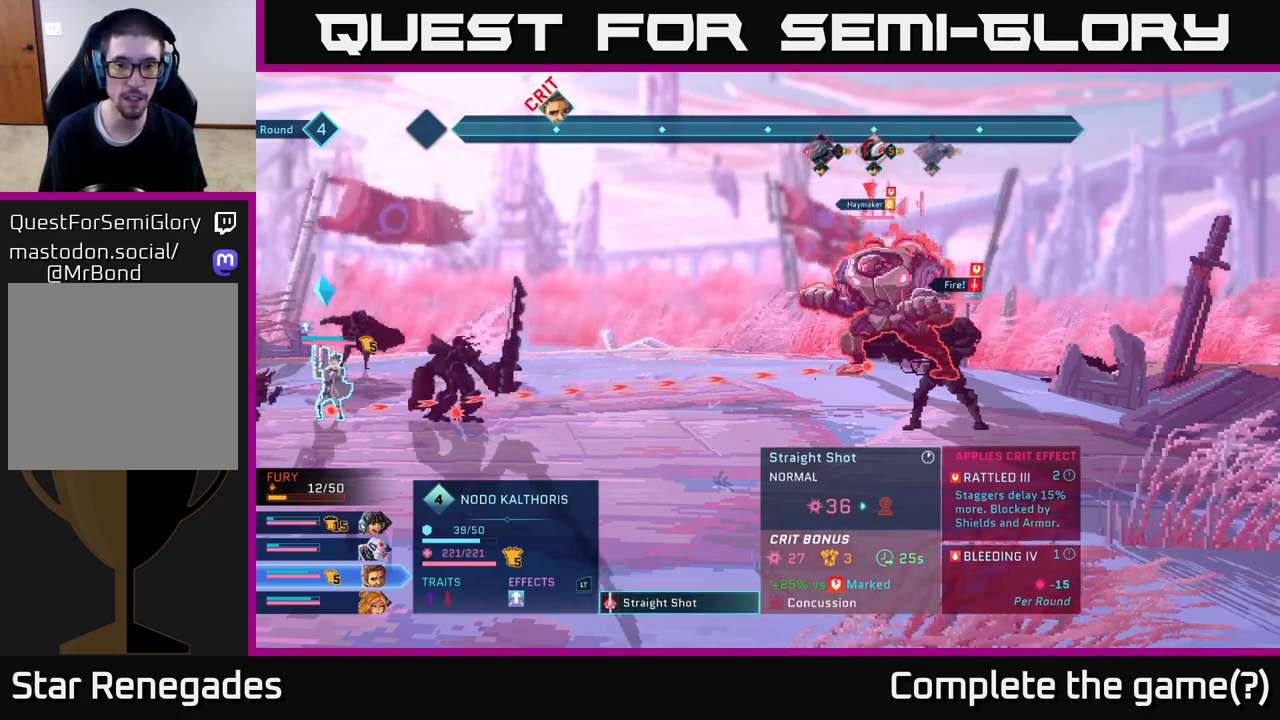
{"buttons": [], "left_stick": "center", "right_stick": "center", "events": []}
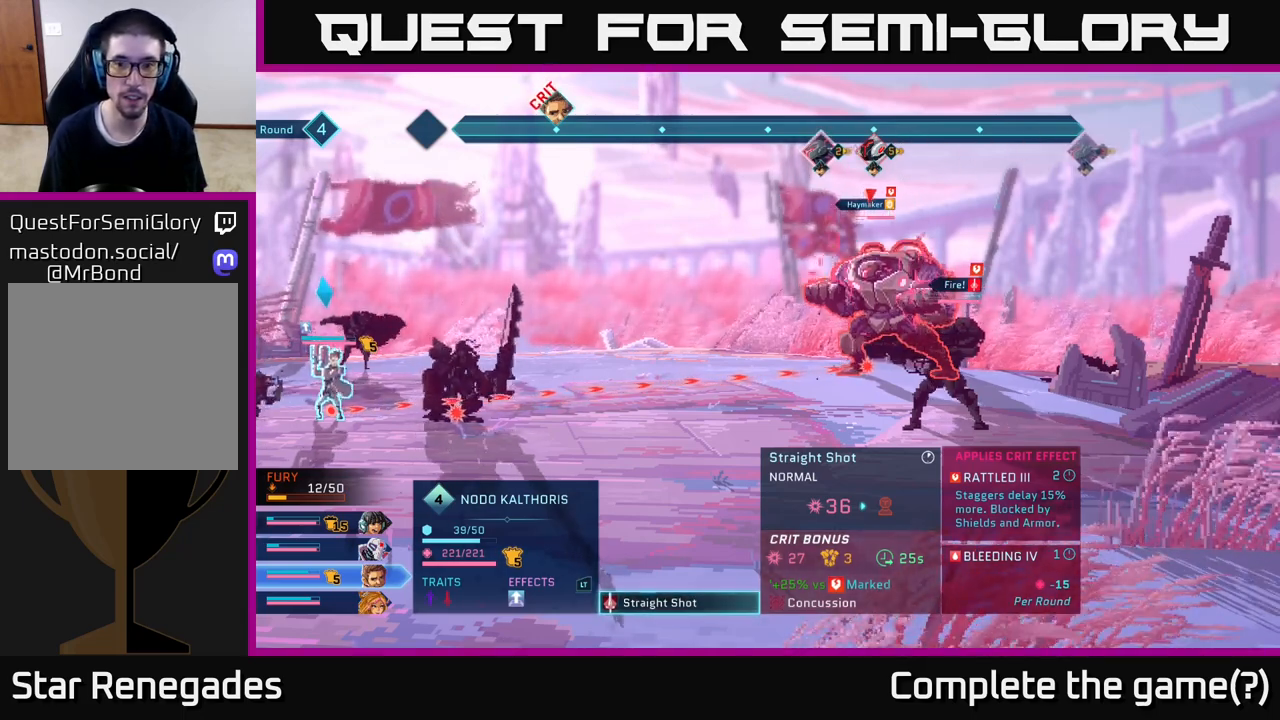
{"buttons": [], "left_stick": "center", "right_stick": "center", "events": []}
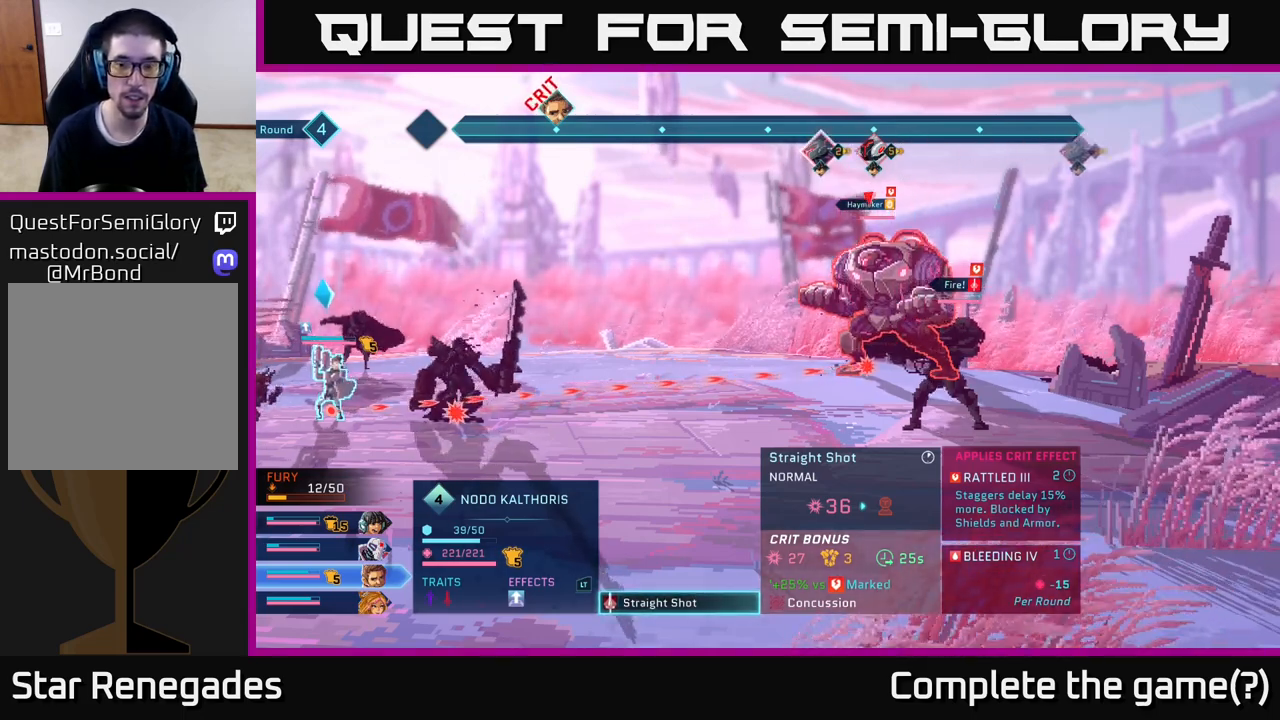
{"buttons": [], "left_stick": "center", "right_stick": "center", "events": [[333, "B", "down"], [433, "B", "up"]]}
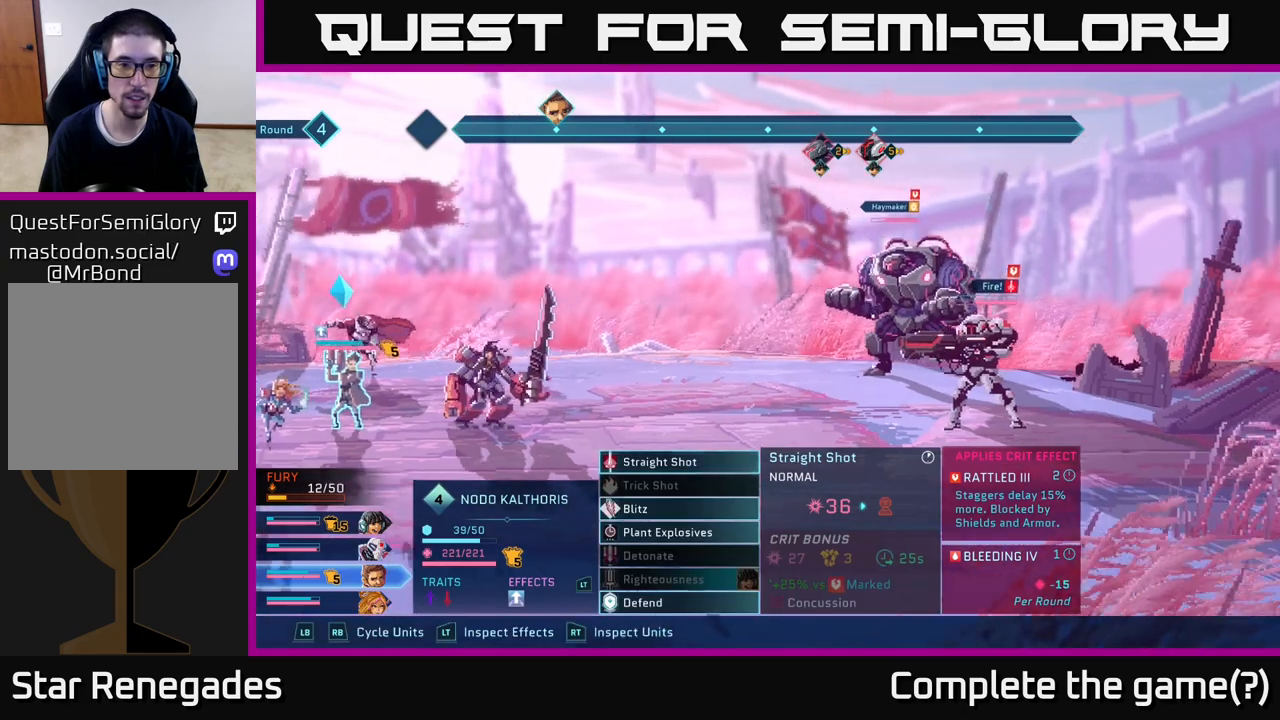
{"buttons": [], "left_stick": "center", "right_stick": "center", "events": [[233, "R1", "down"], [333, "R1", "up"]]}
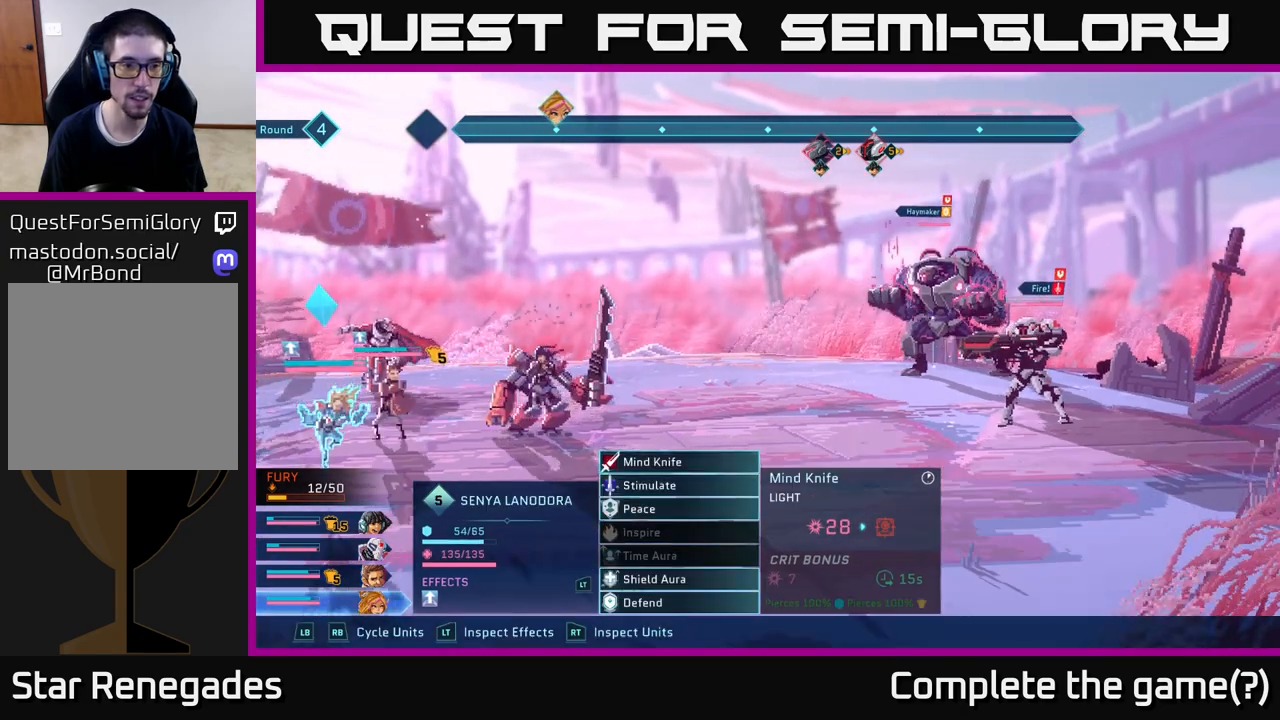
{"buttons": [], "left_stick": "center", "right_stick": "center", "events": [[250, "A", "down"], [333, "A", "up"]]}
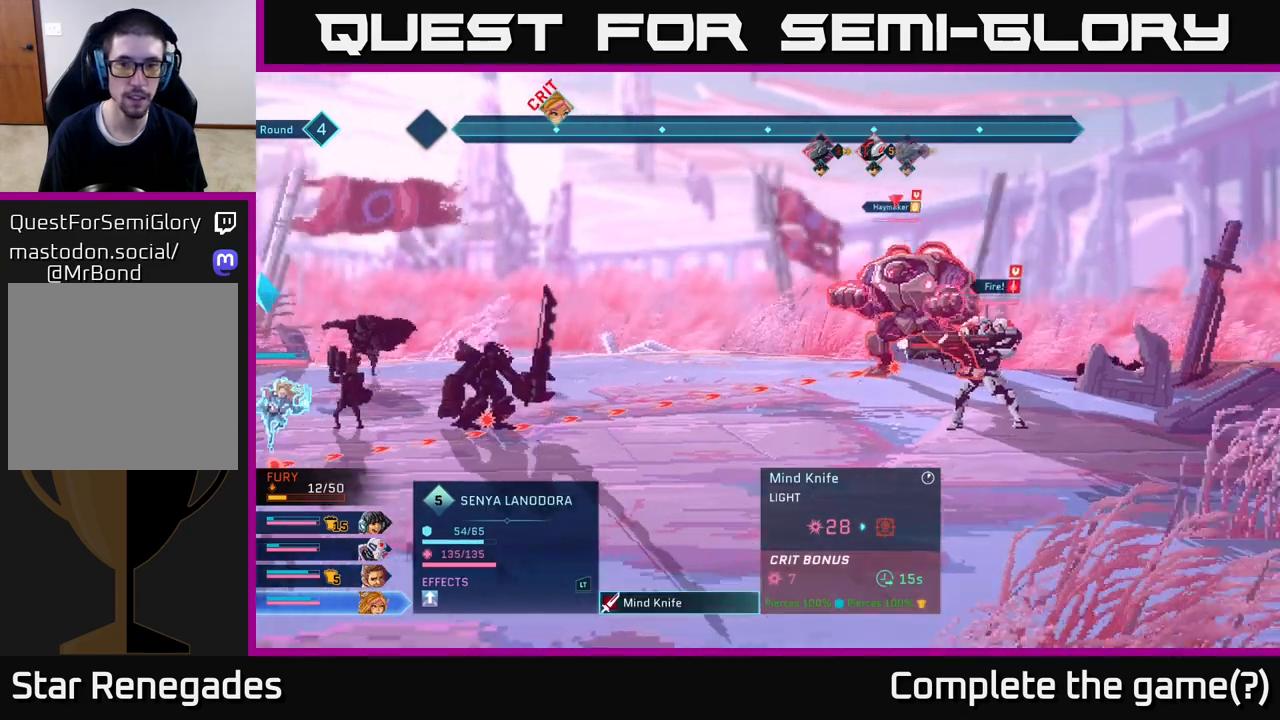
{"buttons": [], "left_stick": "center", "right_stick": "center", "events": []}
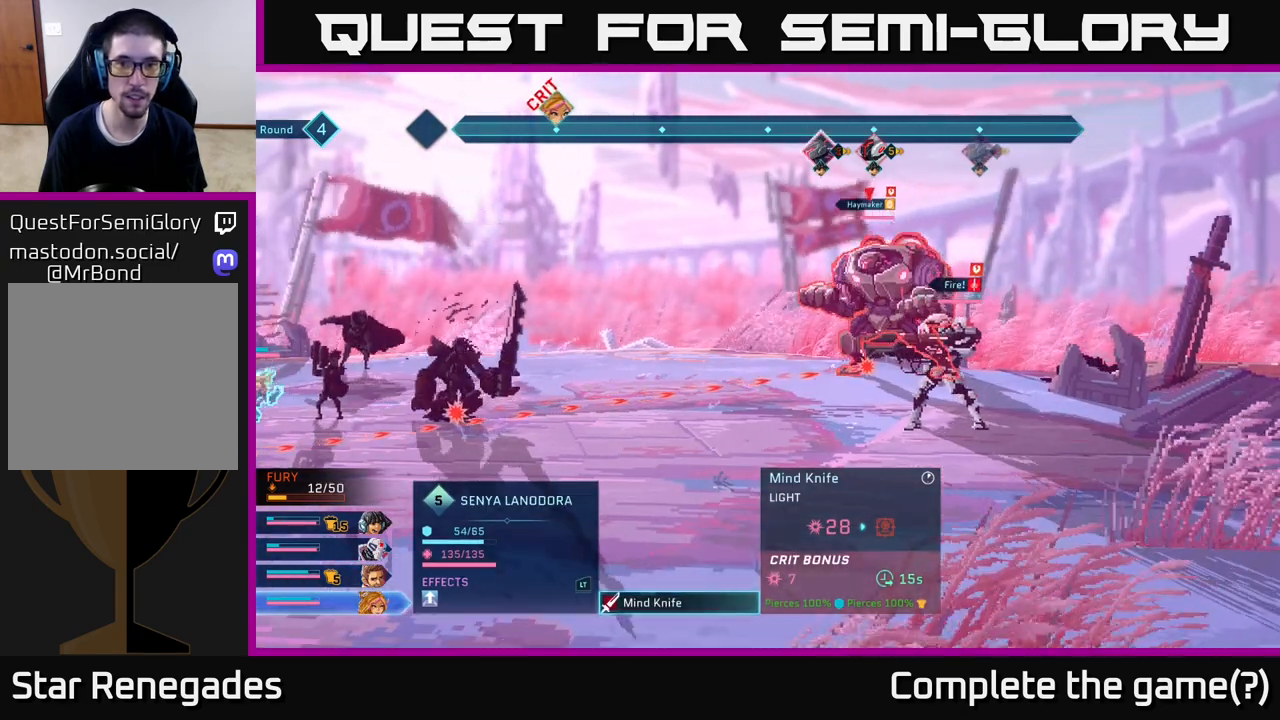
{"buttons": [], "left_stick": "center", "right_stick": "center", "events": []}
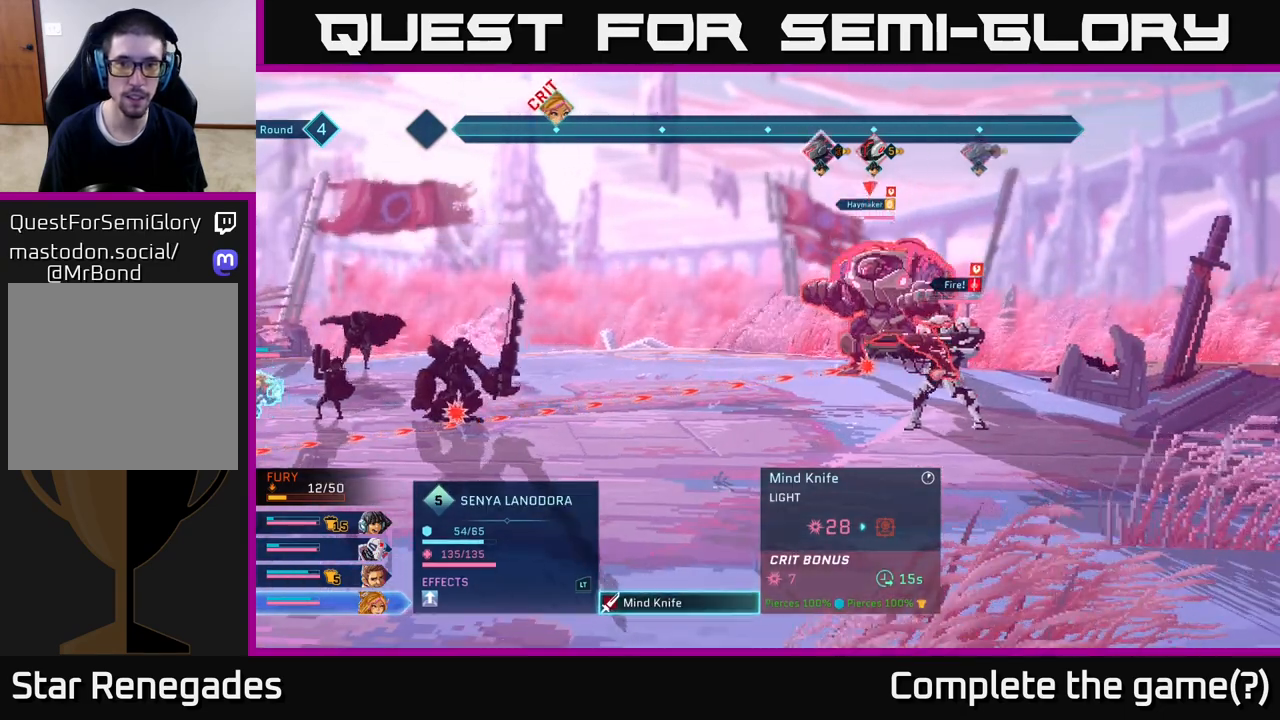
{"buttons": [], "left_stick": "center", "right_stick": "center", "events": [[133, "B", "down"], [217, "B", "up"]]}
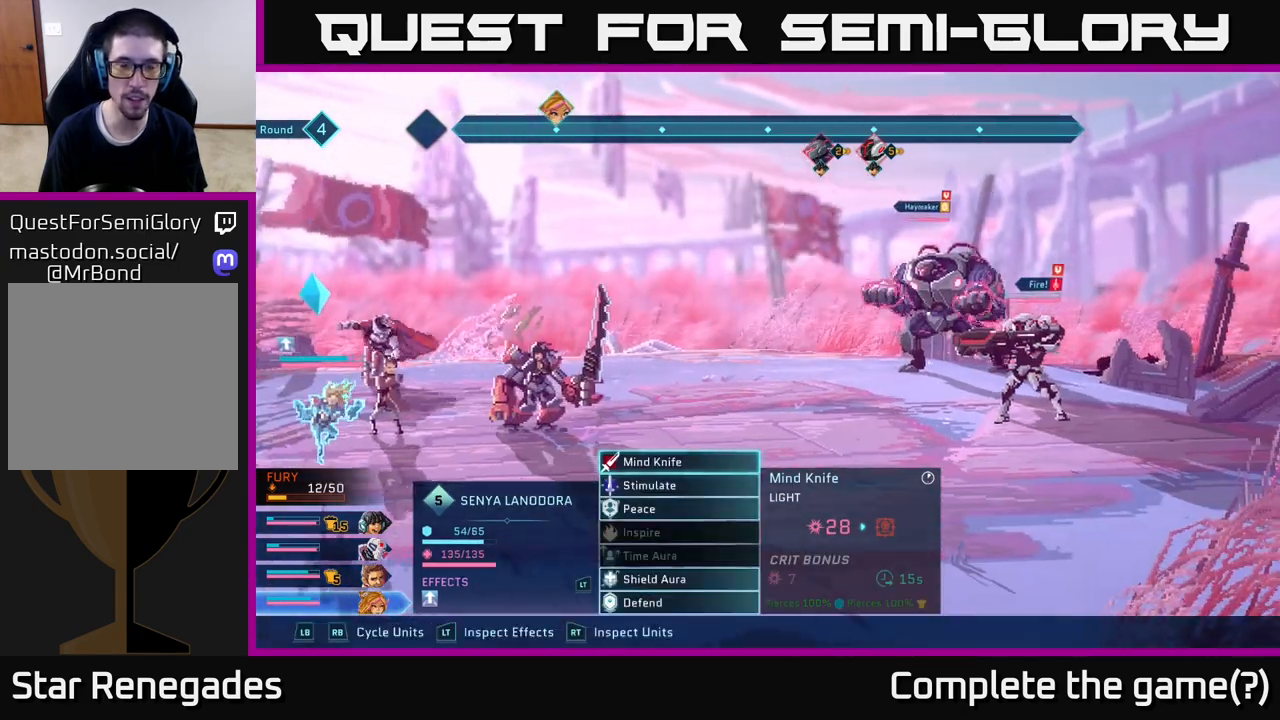
{"buttons": [], "left_stick": "center", "right_stick": "center", "events": []}
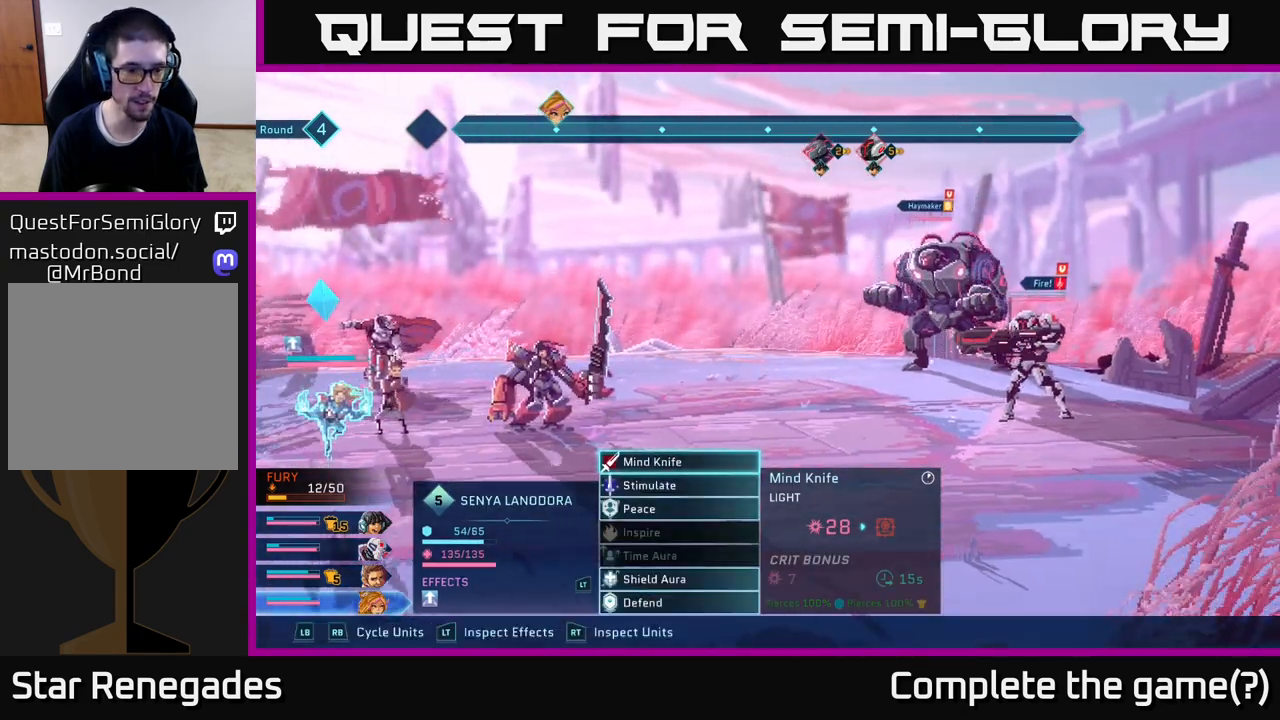
{"buttons": [], "left_stick": "down", "right_stick": "center", "events": [[67, "R1", "down"], [150, "R1", "up"], [467, "left_stick", "down"]]}
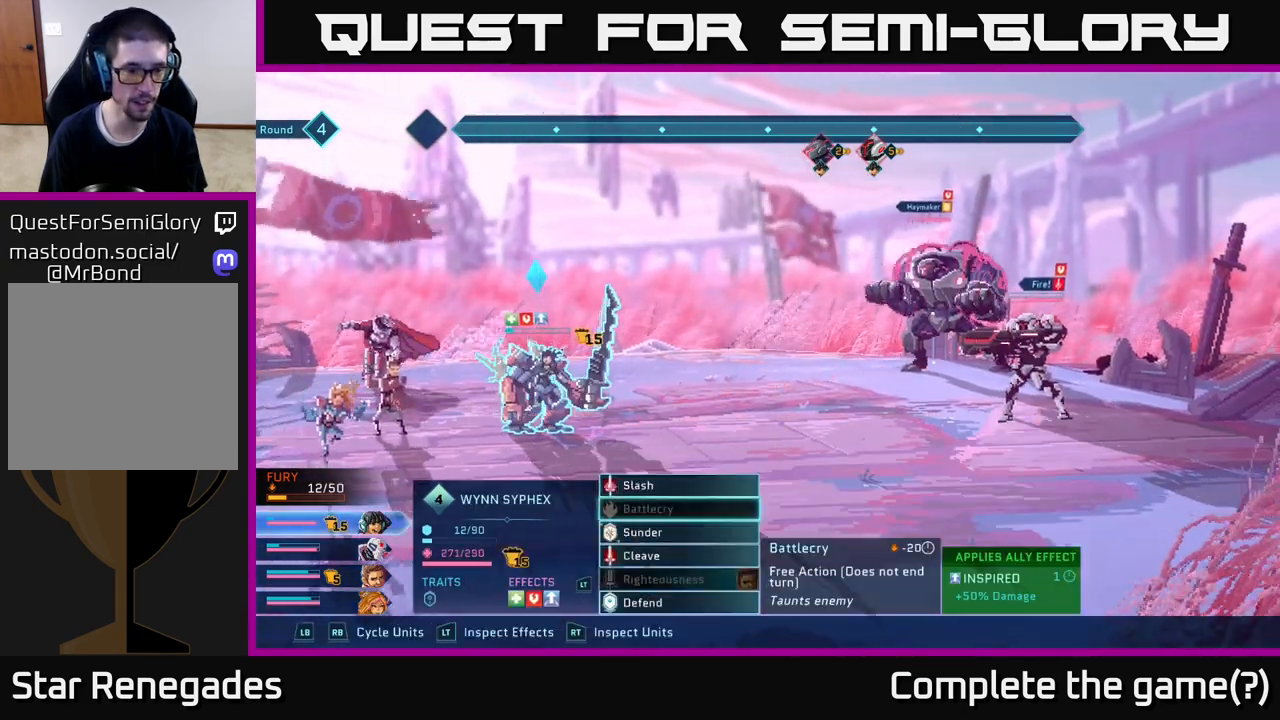
{"buttons": [], "left_stick": "center", "right_stick": "center", "events": [[183, "left_stick", "up"], [333, "left_stick", "center"], [367, "A", "down"], [450, "A", "up"]]}